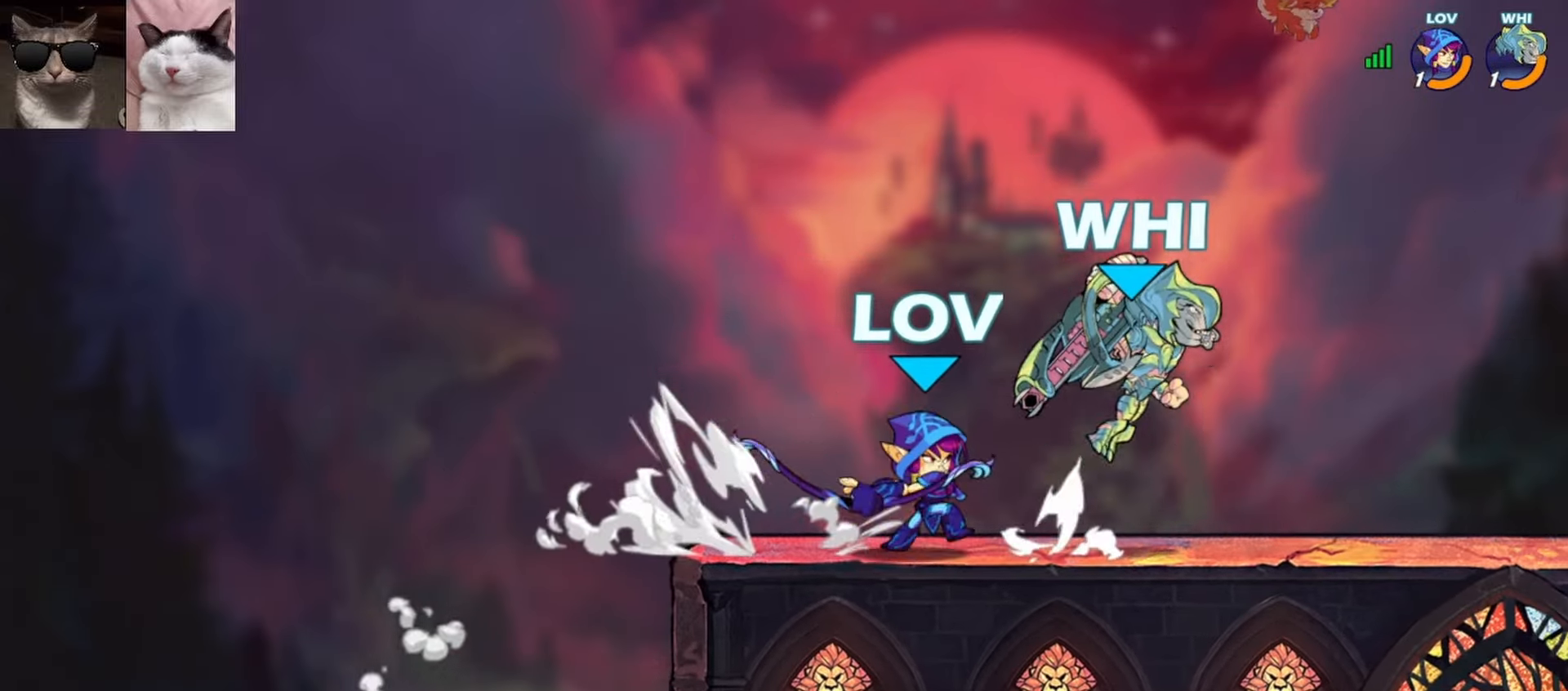
Gameplay with a controller (Xbox layout); each line is a JSON object with the inputs held at the frame after it. "events" lists button and stick changes between this image and that frame as [ms after this image, input, new state], when the widget could be followed in between. Not read: right_stick.
{"buttons": [], "left_stick": "left", "events": [[67, "left_stick", "center"], [450, "left_stick", "left"]]}
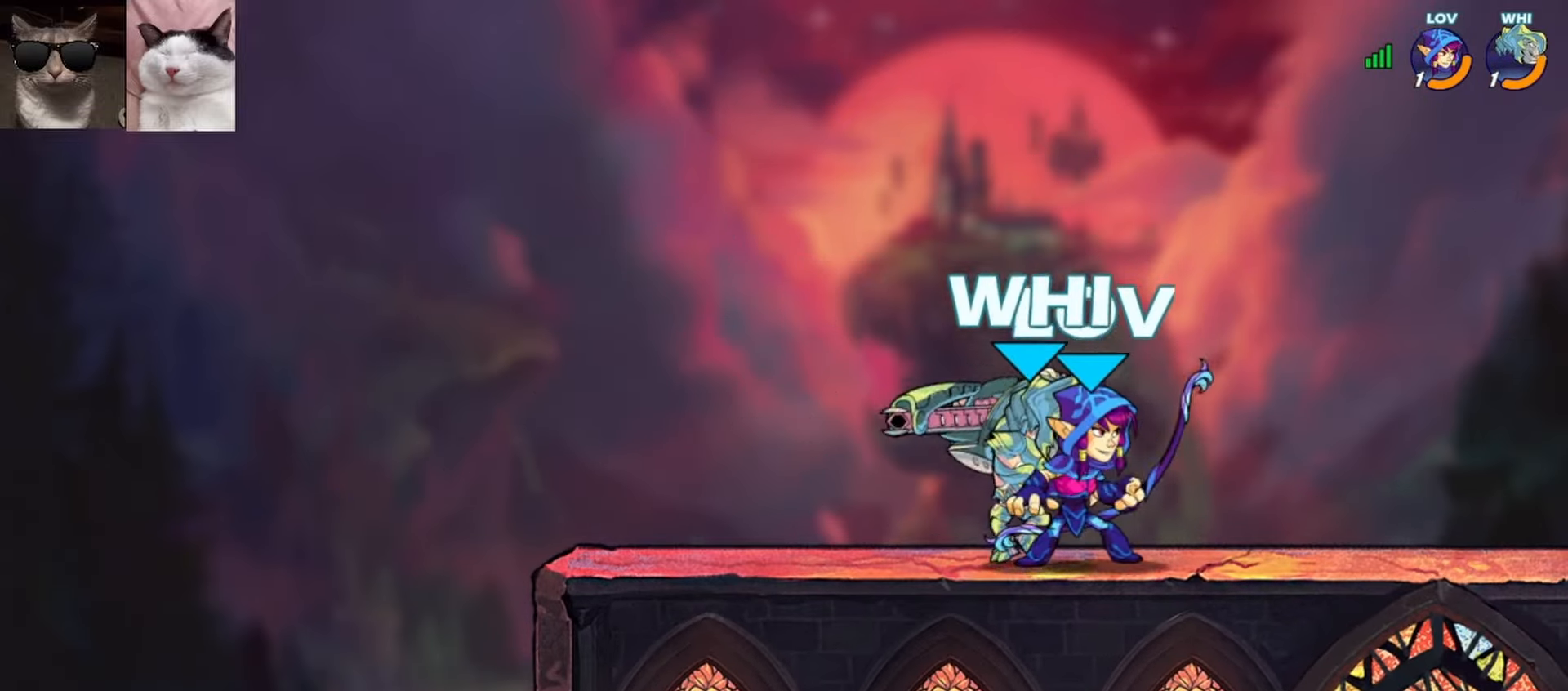
{"buttons": [], "left_stick": "right", "events": [[267, "left_stick", "right"], [333, "X", "down"], [433, "X", "up"]]}
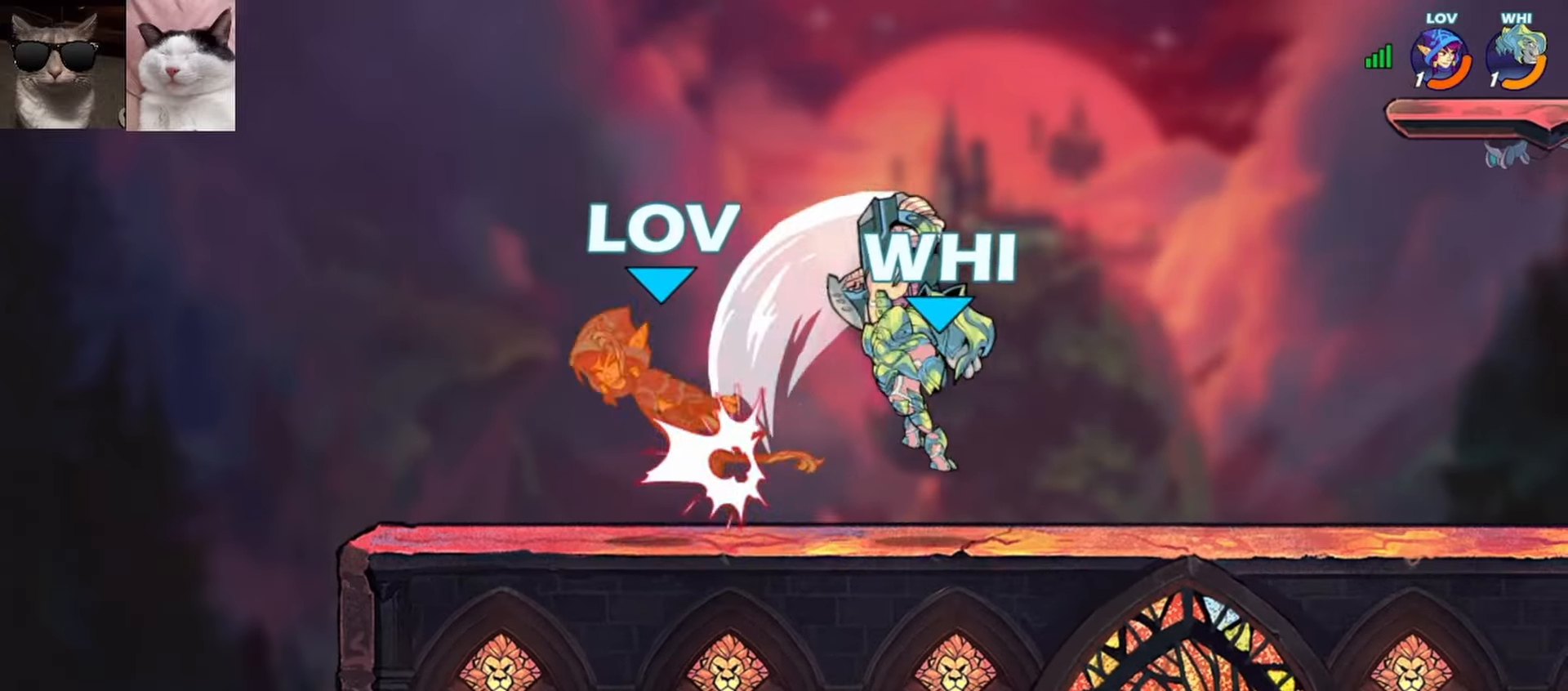
{"buttons": ["R1"], "left_stick": "up-right", "events": [[50, "left_stick", "center"], [417, "left_stick", "up-right"], [450, "R1", "down"]]}
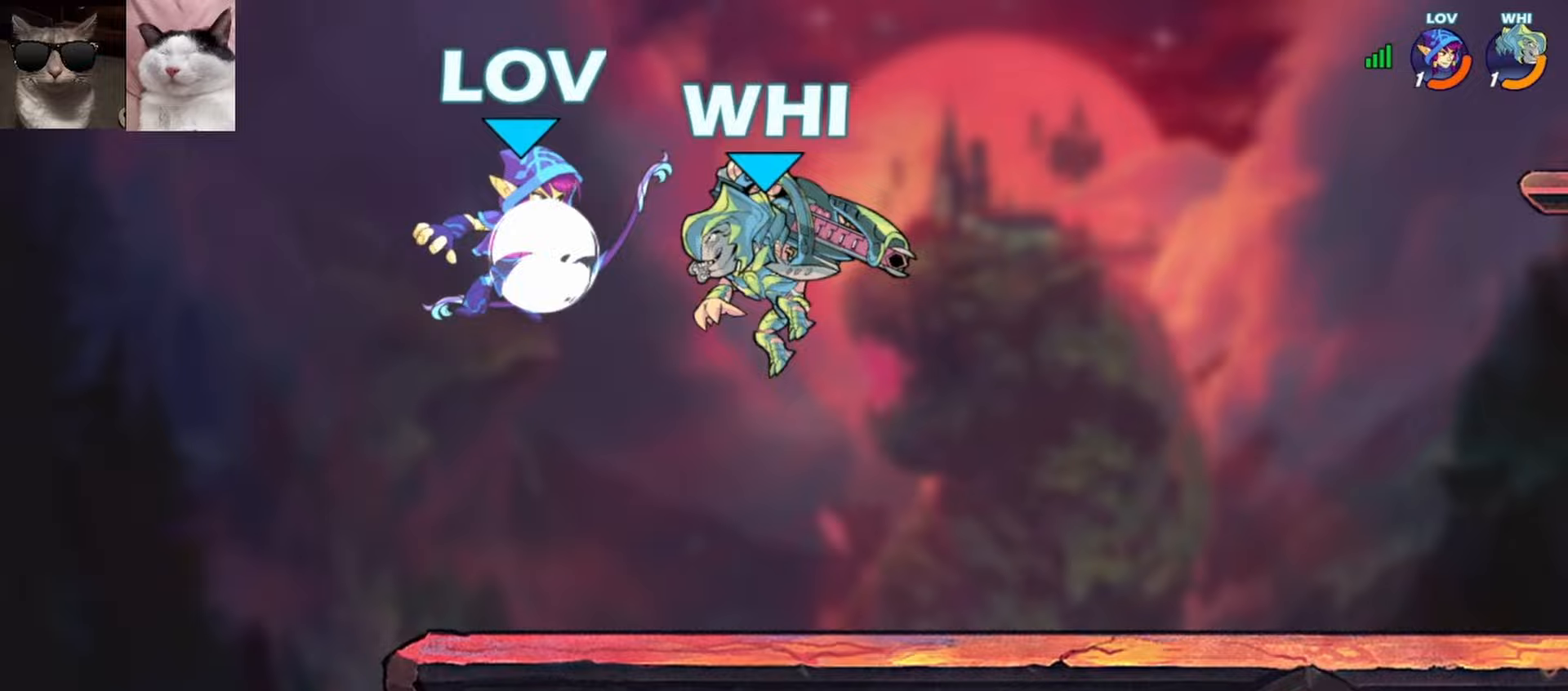
{"buttons": [], "left_stick": "down-right", "events": [[83, "R1", "up"], [200, "left_stick", "down-right"]]}
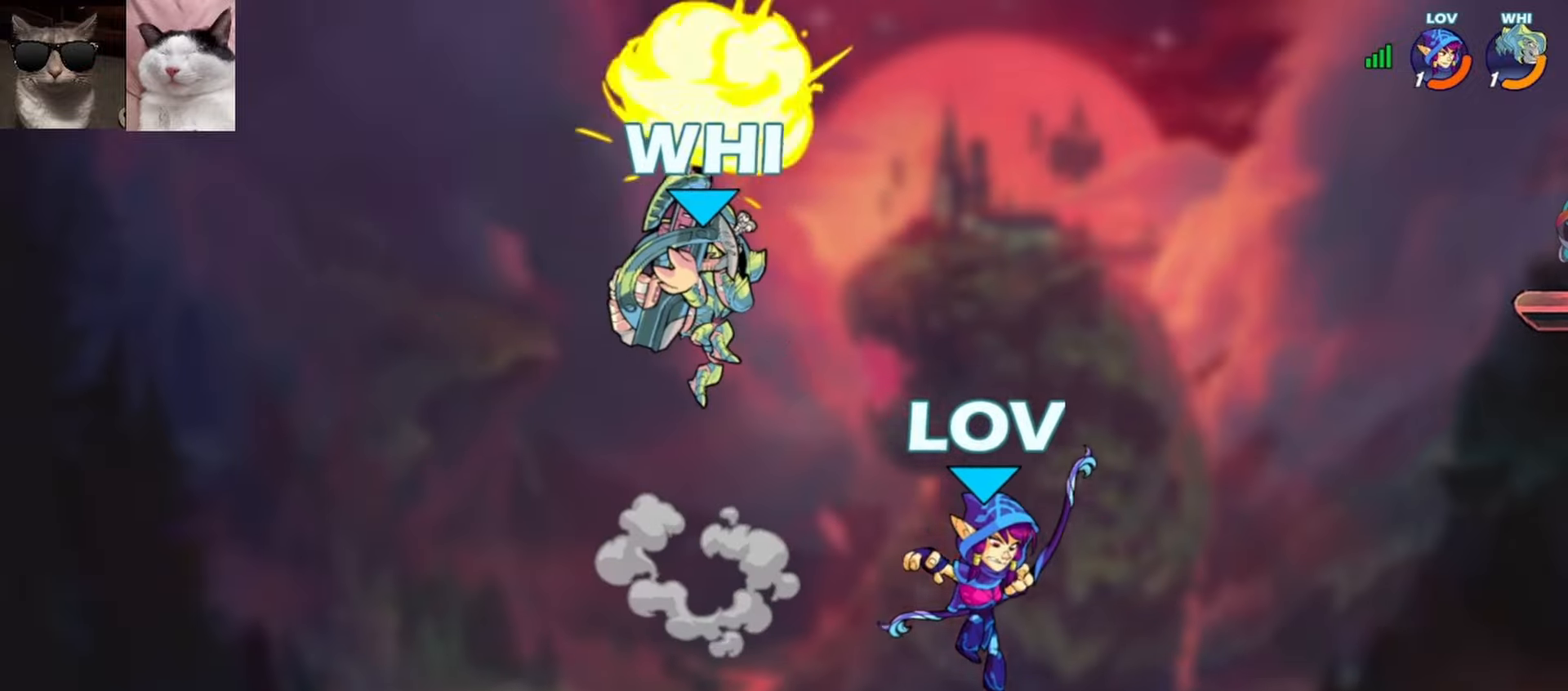
{"buttons": ["A", "X"], "left_stick": "up-right", "events": [[100, "R1", "down"], [117, "A", "down"], [183, "A", "up"], [183, "R1", "up"], [267, "left_stick", "down-left"], [350, "R1", "down"], [400, "A", "down"], [433, "X", "down"], [433, "left_stick", "up-right"], [483, "R1", "up"]]}
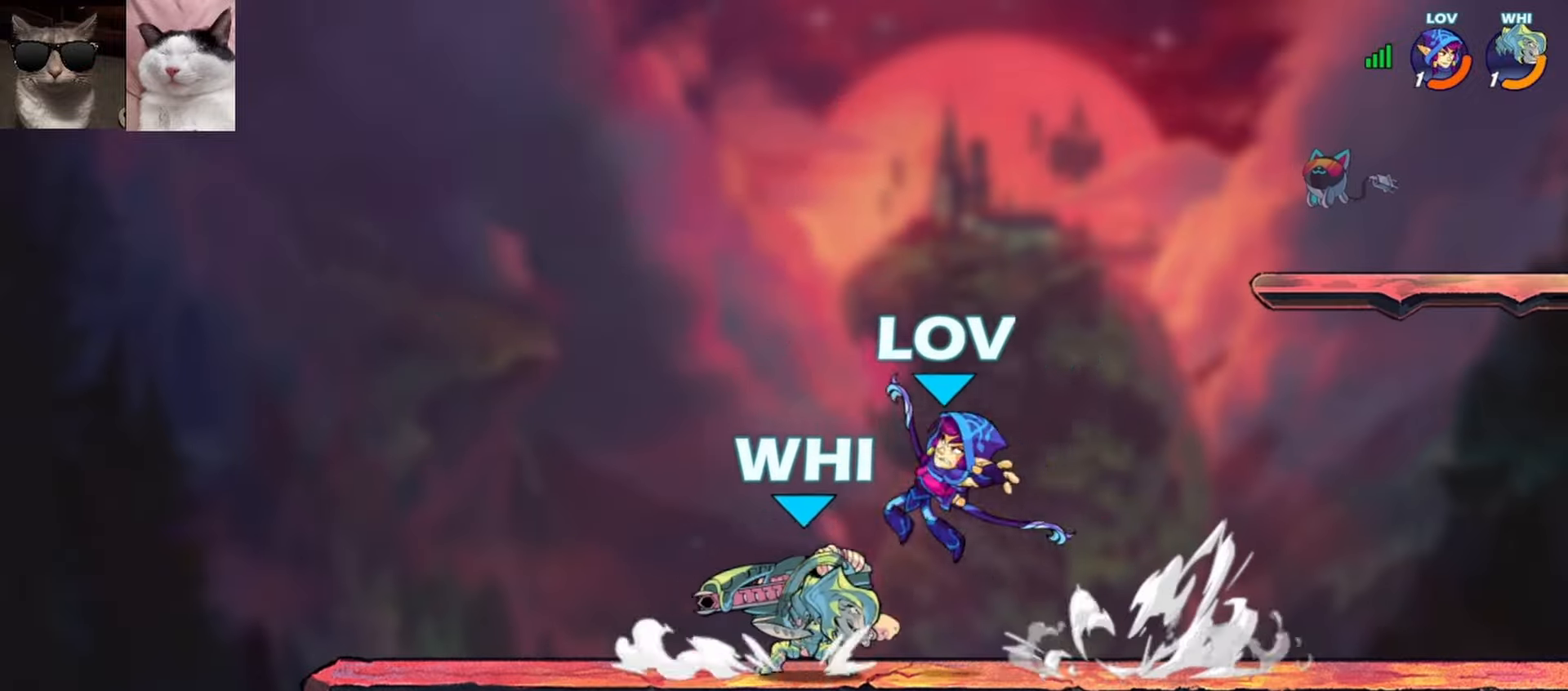
{"buttons": ["A", "X", "L3"], "left_stick": "down-right", "events": [[17, "X", "up"], [50, "A", "up"], [67, "left_stick", "up-left"], [200, "left_stick", "left"], [450, "left_stick", "down-right"], [483, "A", "down"], [483, "L3", "down"], [500, "X", "down"]]}
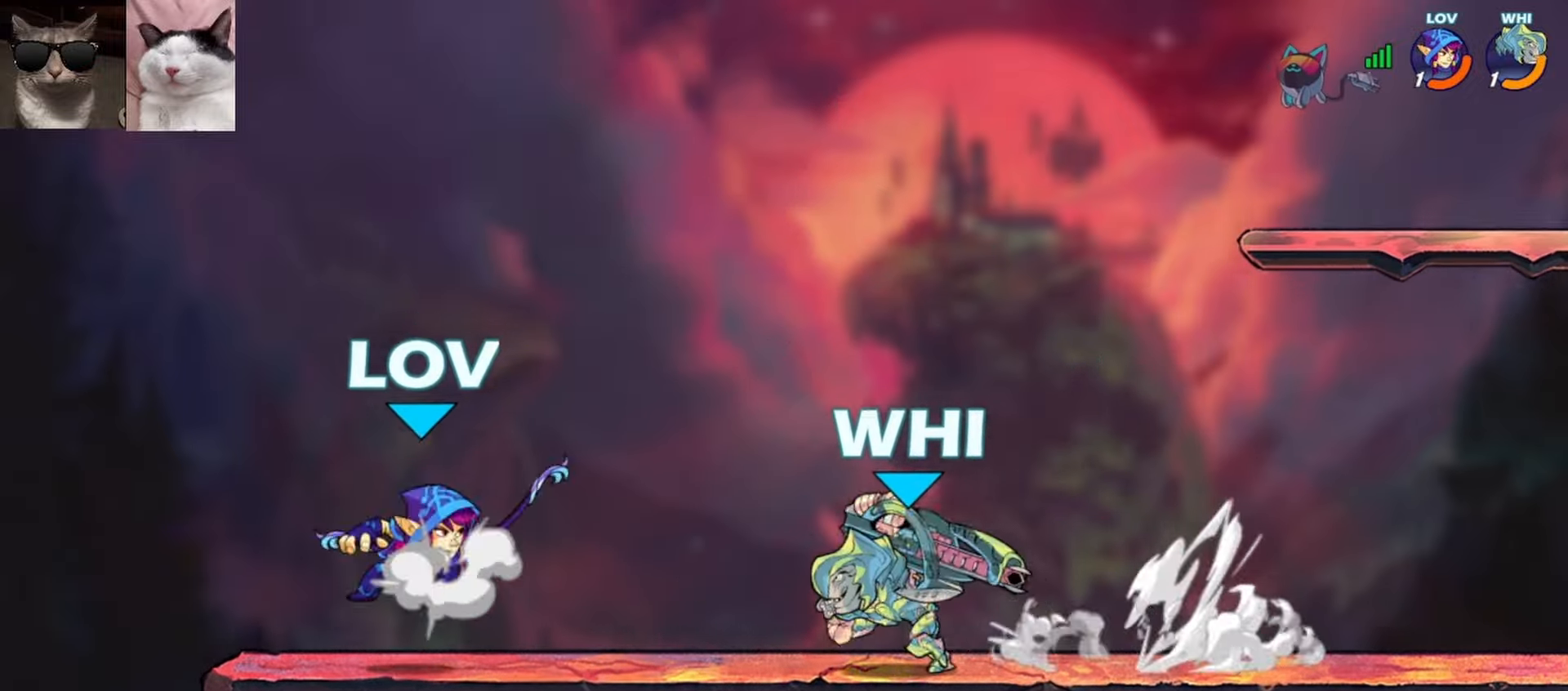
{"buttons": [], "left_stick": "center", "events": [[133, "A", "up"], [133, "L3", "up"], [133, "X", "up"], [267, "left_stick", "center"]]}
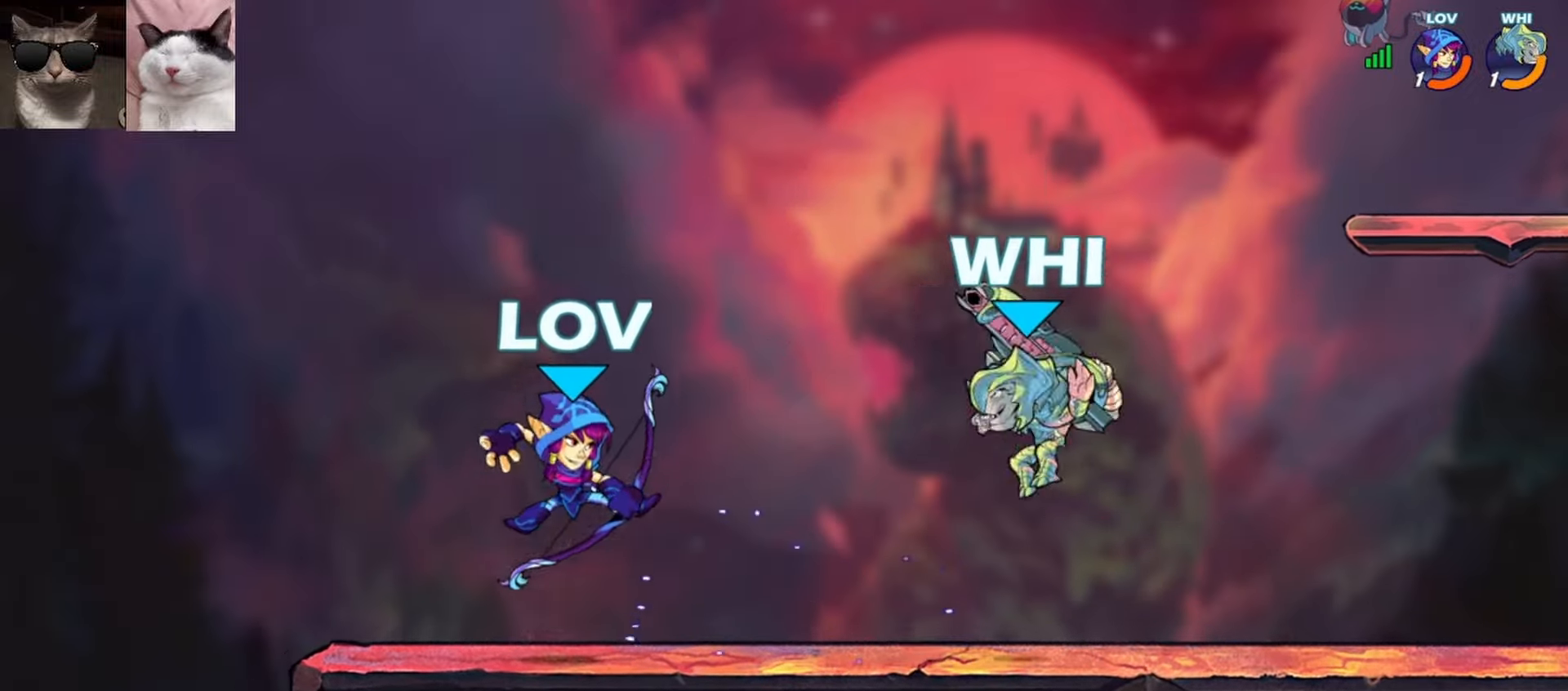
{"buttons": [], "left_stick": "center", "events": [[67, "left_stick", "right"], [100, "X", "down"], [183, "X", "up"], [233, "X", "down"], [283, "left_stick", "center"], [350, "X", "up"]]}
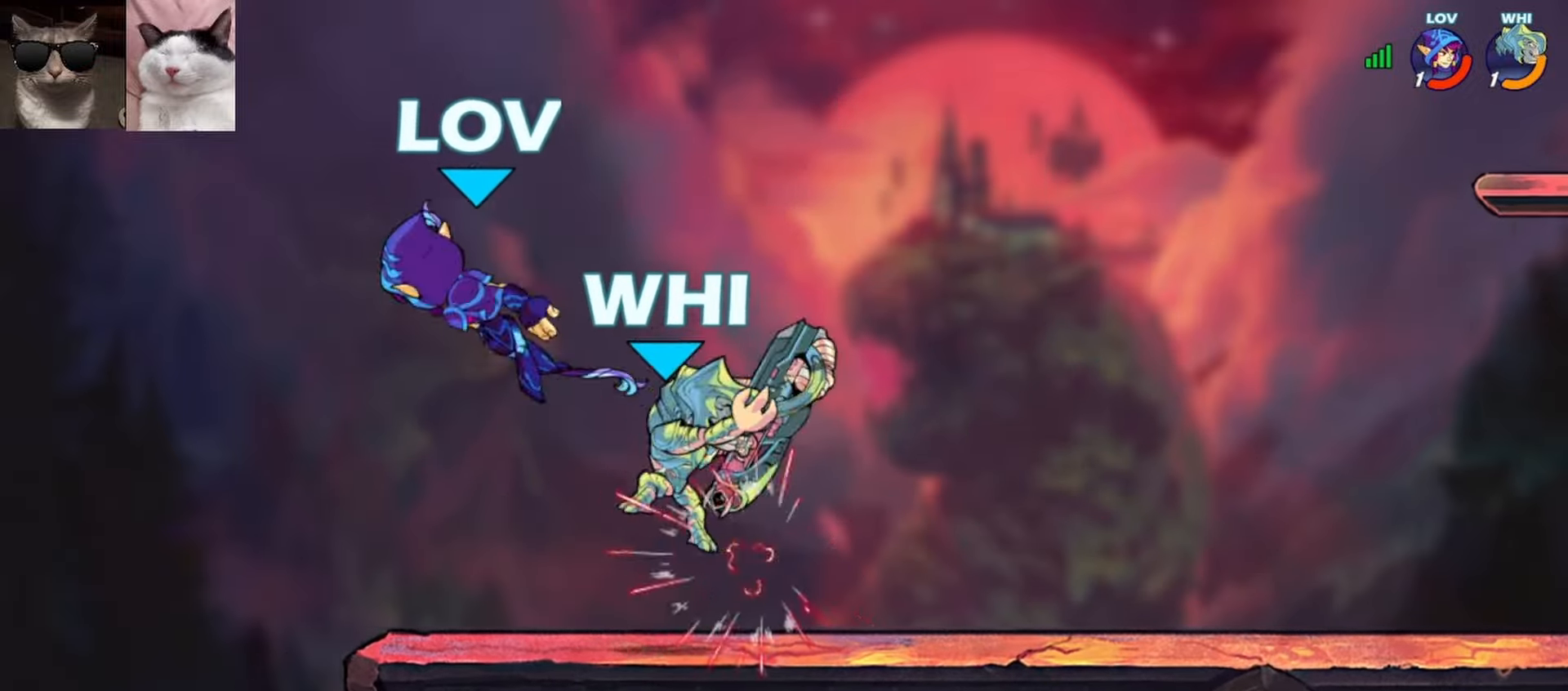
{"buttons": [], "left_stick": "up-right", "events": [[250, "left_stick", "up-right"], [317, "R1", "down"], [450, "R1", "up"]]}
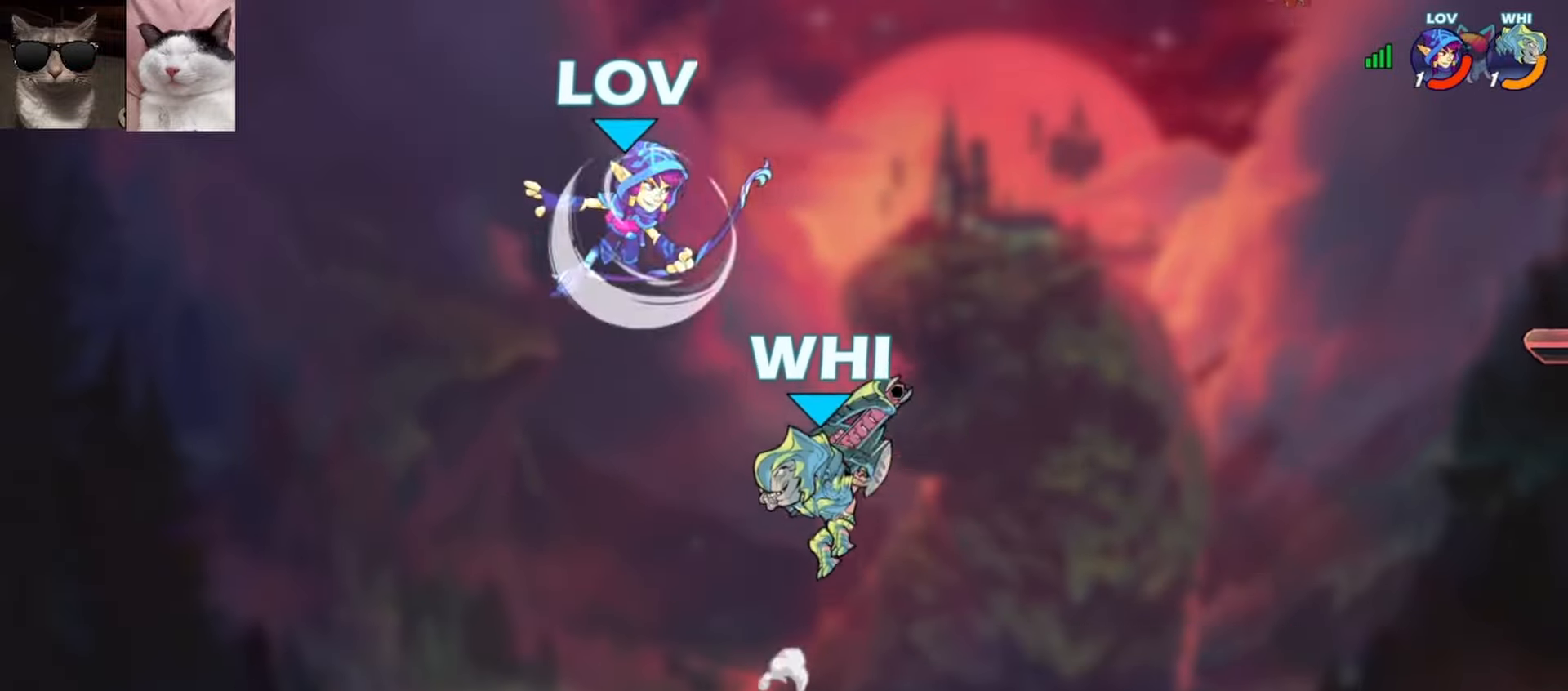
{"buttons": [], "left_stick": "down-right", "events": [[83, "A", "down"], [200, "A", "up"], [283, "left_stick", "down-right"]]}
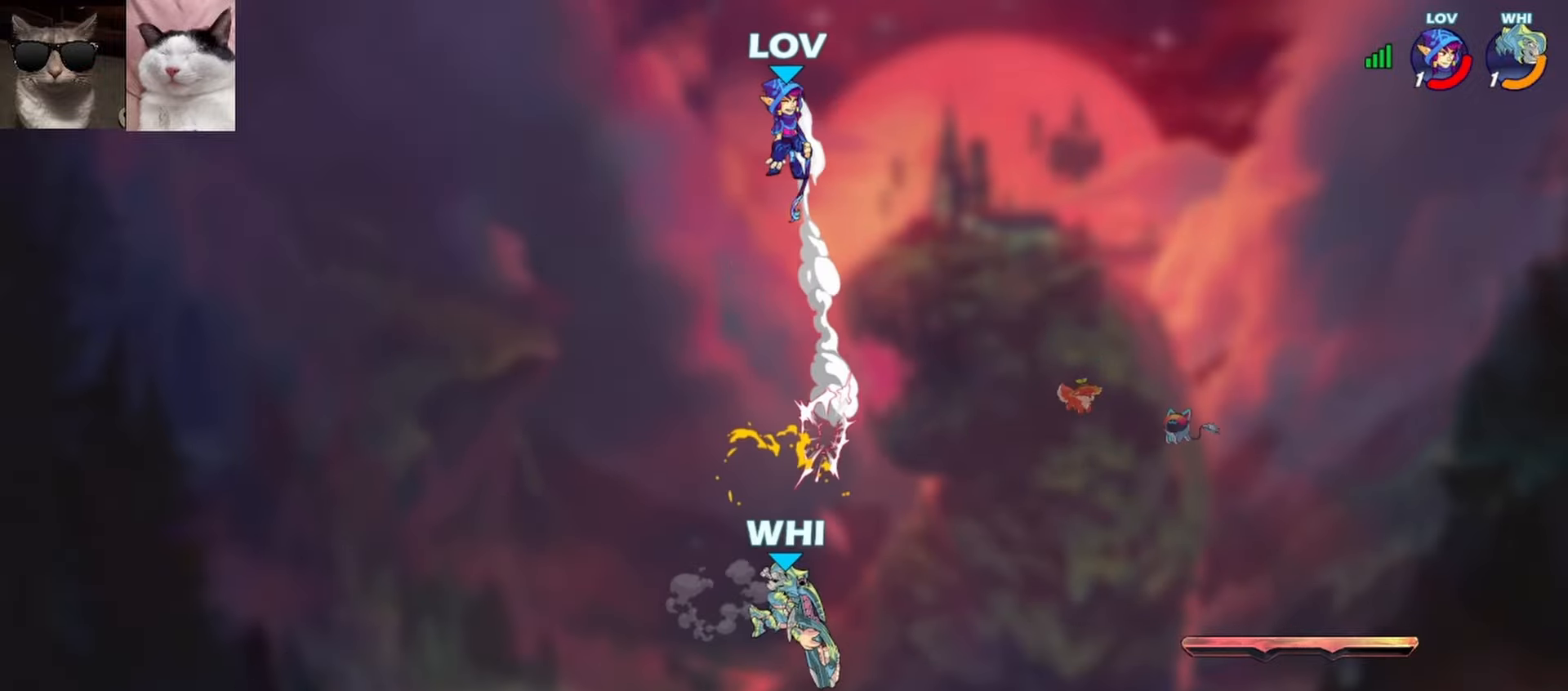
{"buttons": [], "left_stick": "down-right", "events": [[100, "left_stick", "center"], [333, "left_stick", "down-right"]]}
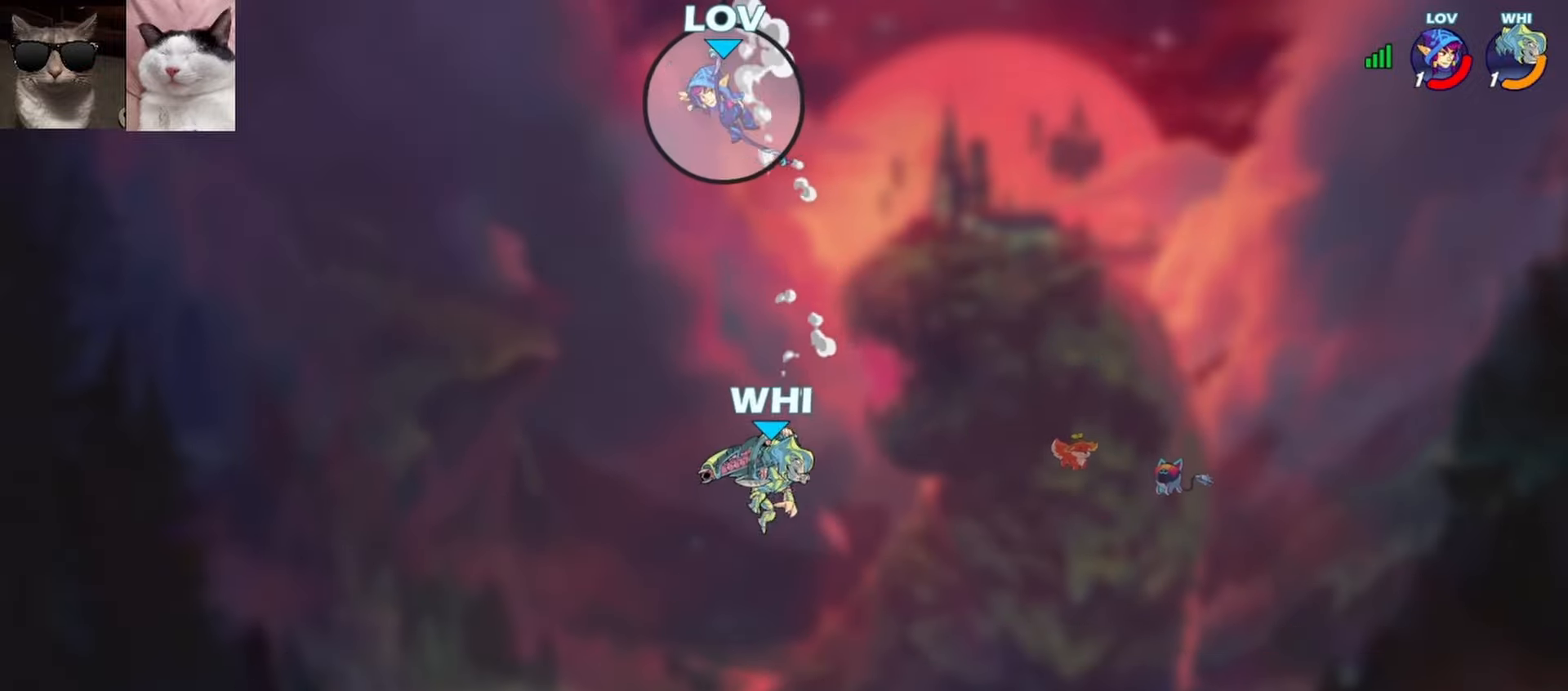
{"buttons": [], "left_stick": "center", "events": [[317, "left_stick", "up-left"], [367, "A", "down"], [450, "A", "up"], [500, "left_stick", "center"]]}
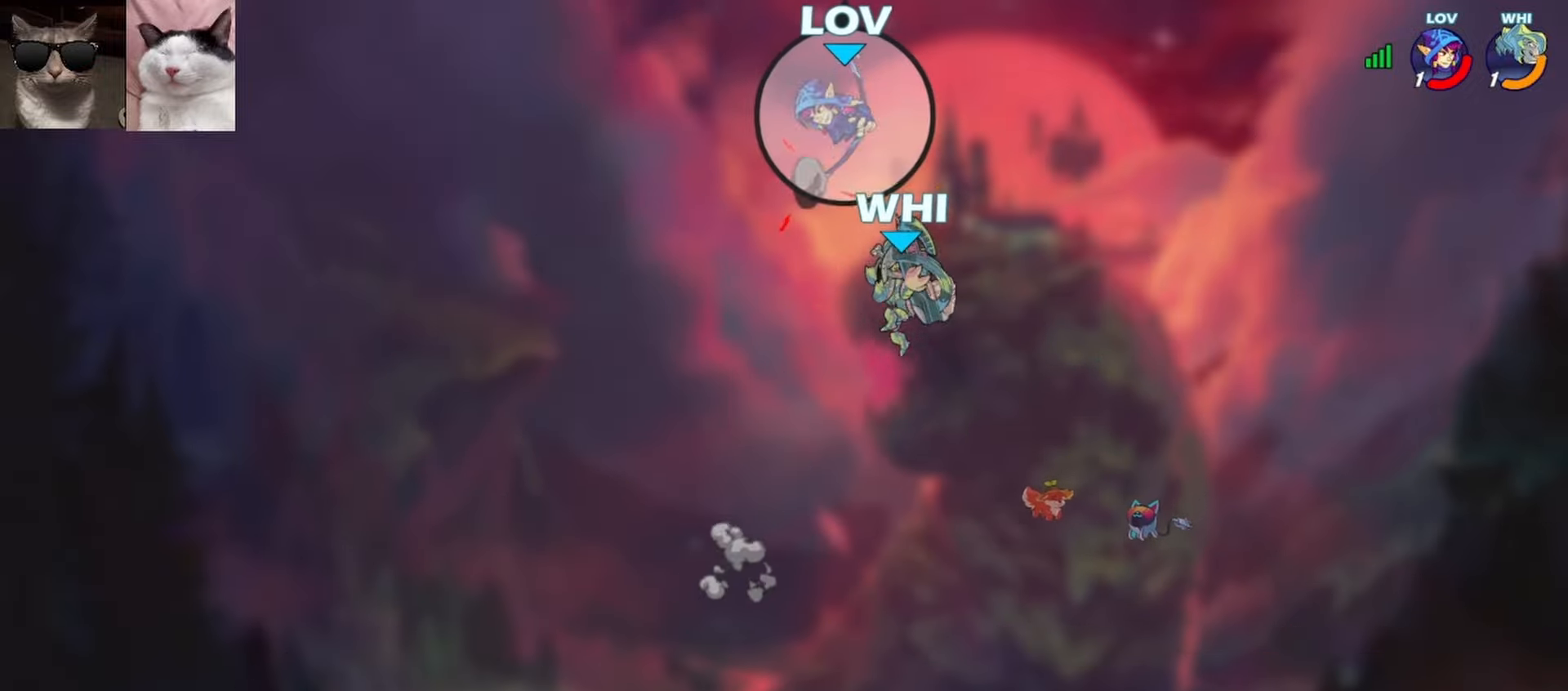
{"buttons": [], "left_stick": "left", "events": [[17, "left_stick", "down-right"], [100, "left_stick", "left"], [200, "left_stick", "right"], [267, "left_stick", "left"], [367, "left_stick", "right"], [450, "left_stick", "left"]]}
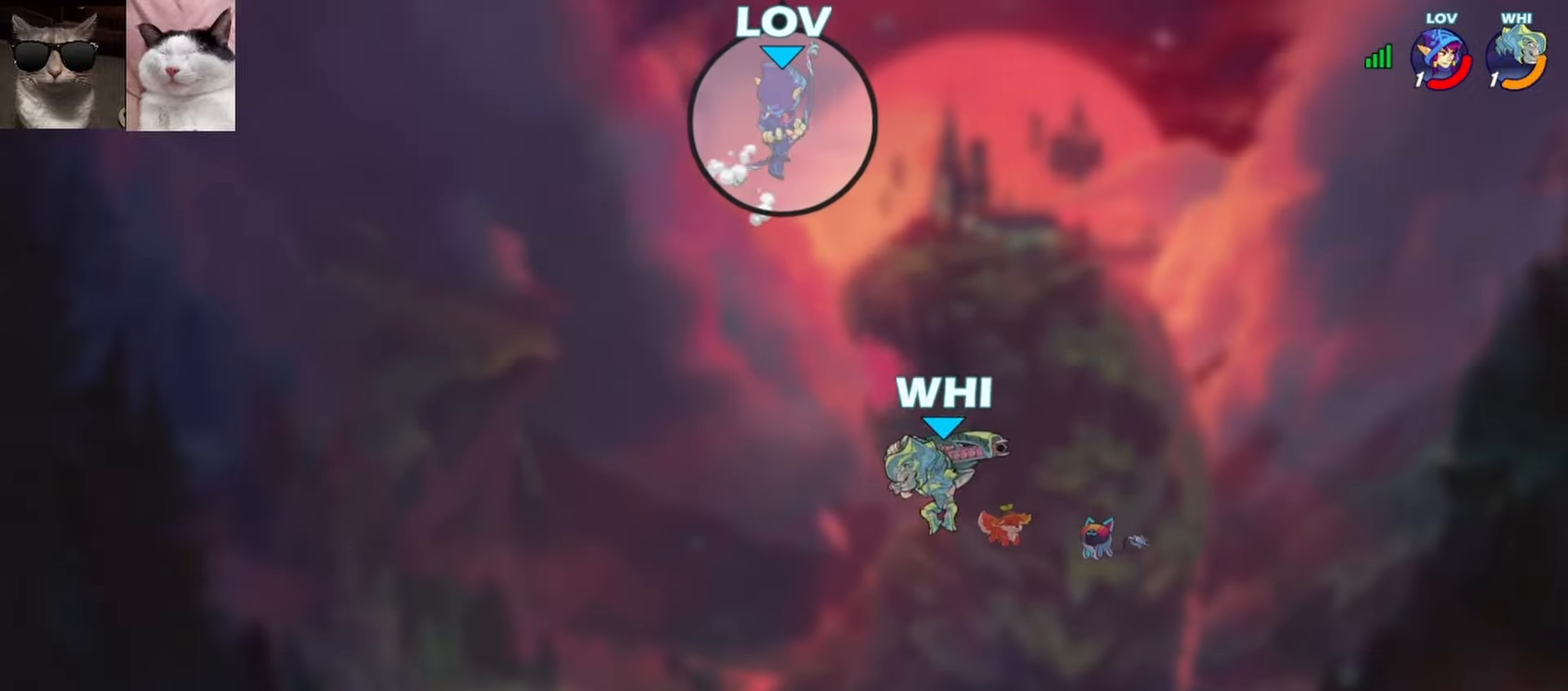
{"buttons": [], "left_stick": "right", "events": [[33, "left_stick", "down-right"], [100, "left_stick", "left"], [200, "left_stick", "right"], [283, "left_stick", "left"], [350, "left_stick", "right"]]}
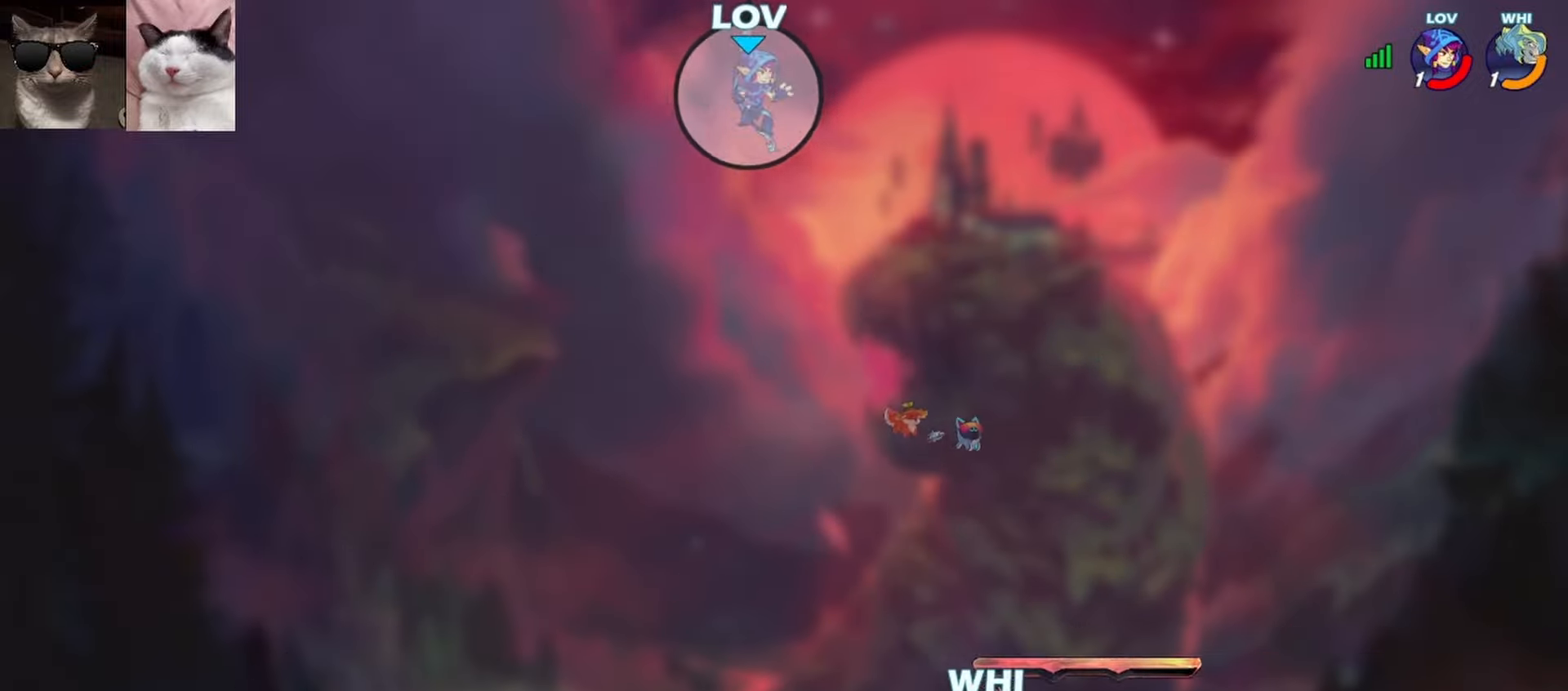
{"buttons": [], "left_stick": "left", "events": [[183, "left_stick", "left"], [250, "left_stick", "down"], [350, "left_stick", "left"]]}
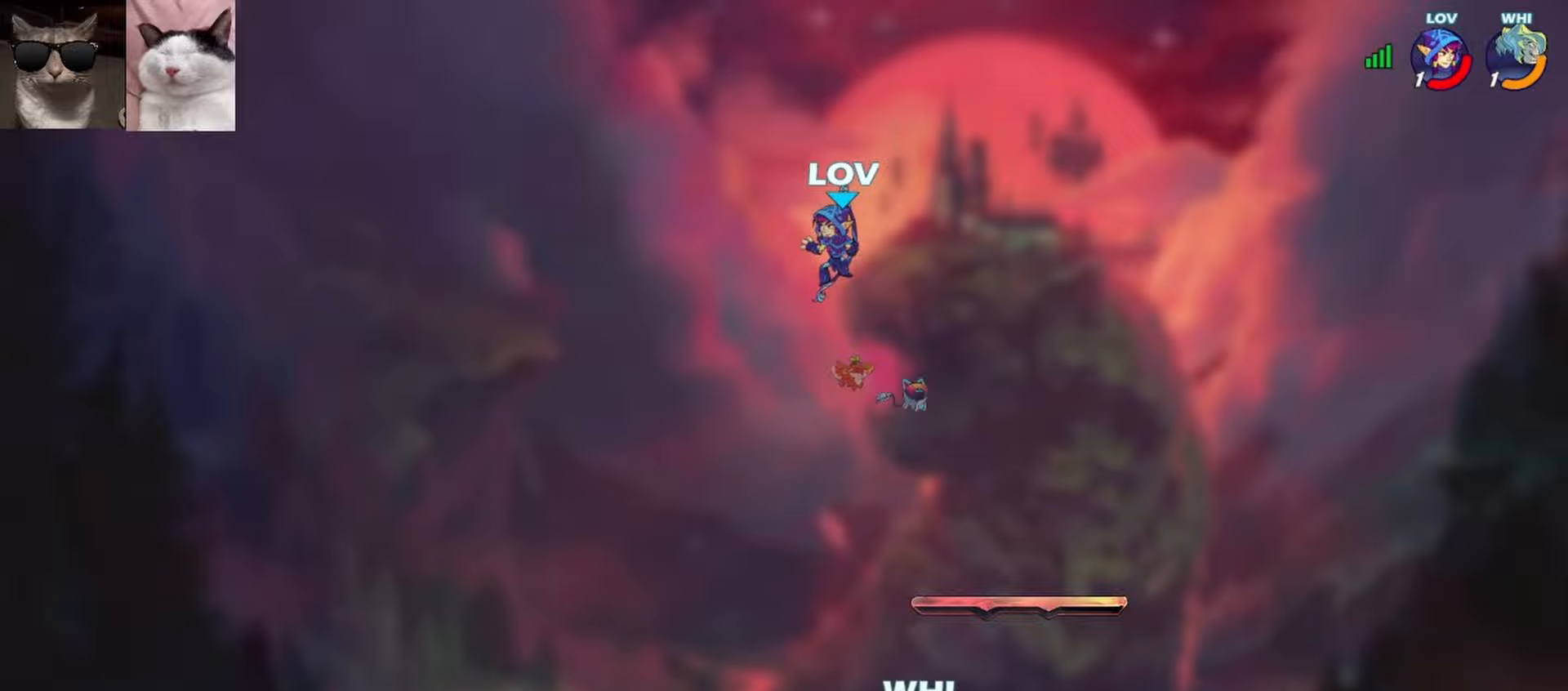
{"buttons": [], "left_stick": "down-right", "events": [[267, "left_stick", "right"], [350, "left_stick", "left"], [433, "left_stick", "down-right"]]}
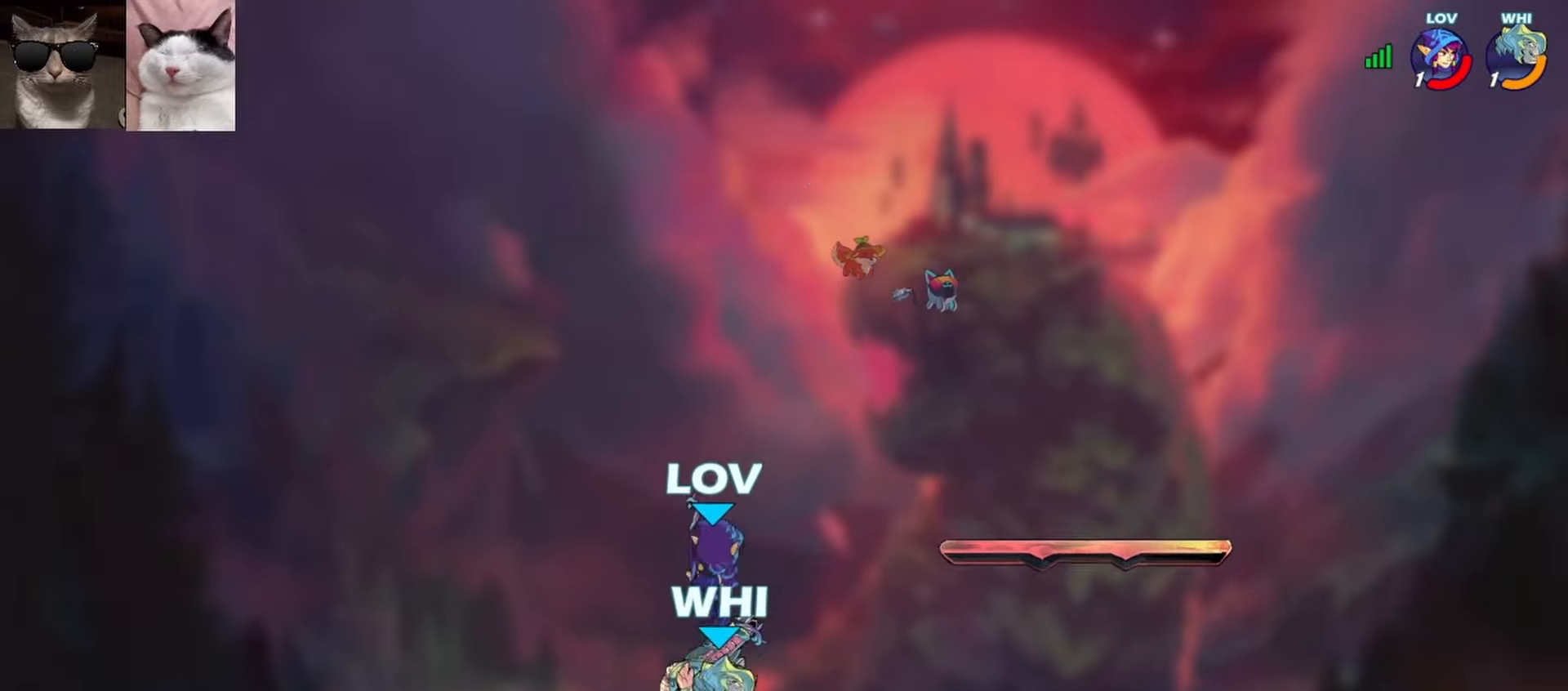
{"buttons": [], "left_stick": "down-left", "events": [[17, "left_stick", "down-left"], [133, "left_stick", "down-right"], [200, "A", "down"], [200, "R1", "down"], [200, "left_stick", "up-right"], [300, "R1", "up"], [317, "A", "up"], [400, "left_stick", "down-right"], [500, "left_stick", "down-left"]]}
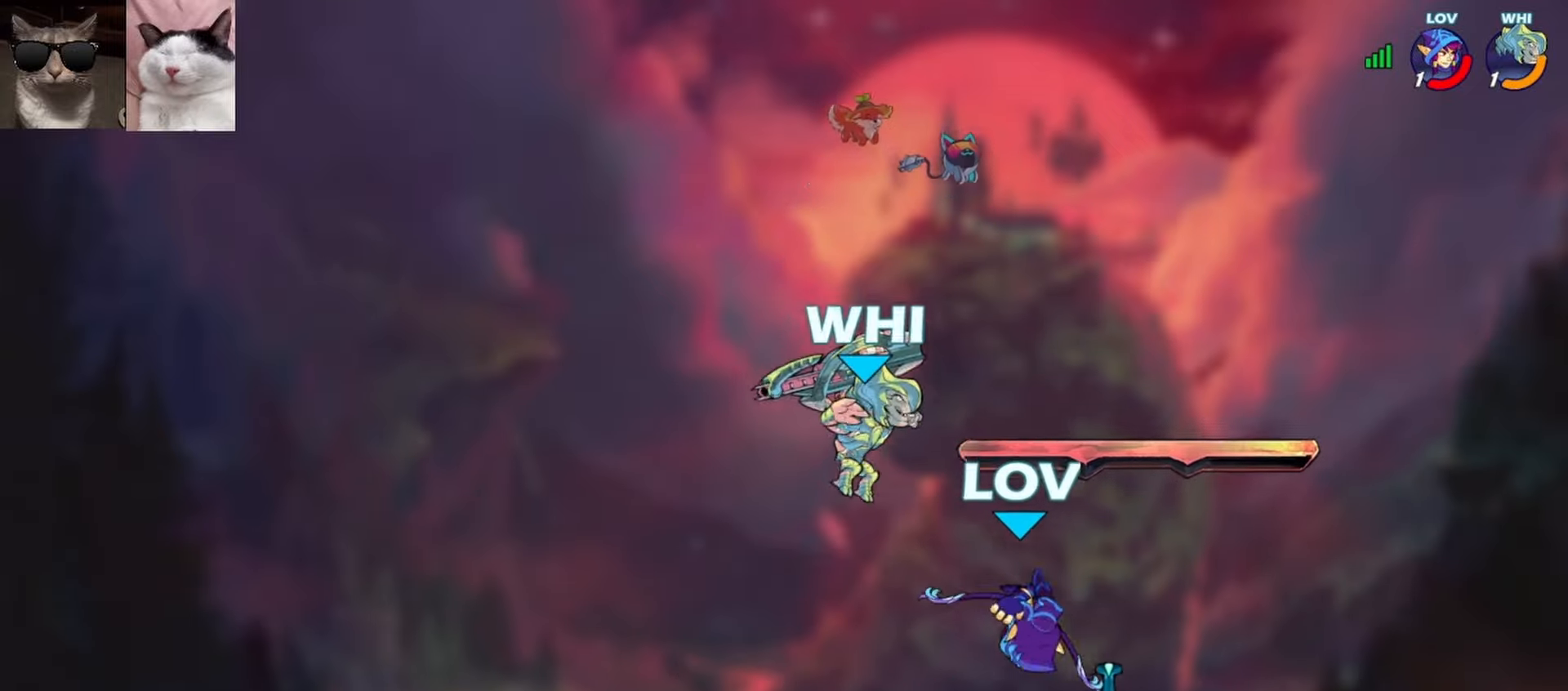
{"buttons": [], "left_stick": "right", "events": [[100, "left_stick", "left"], [133, "R1", "down"], [233, "R1", "up"], [500, "left_stick", "right"]]}
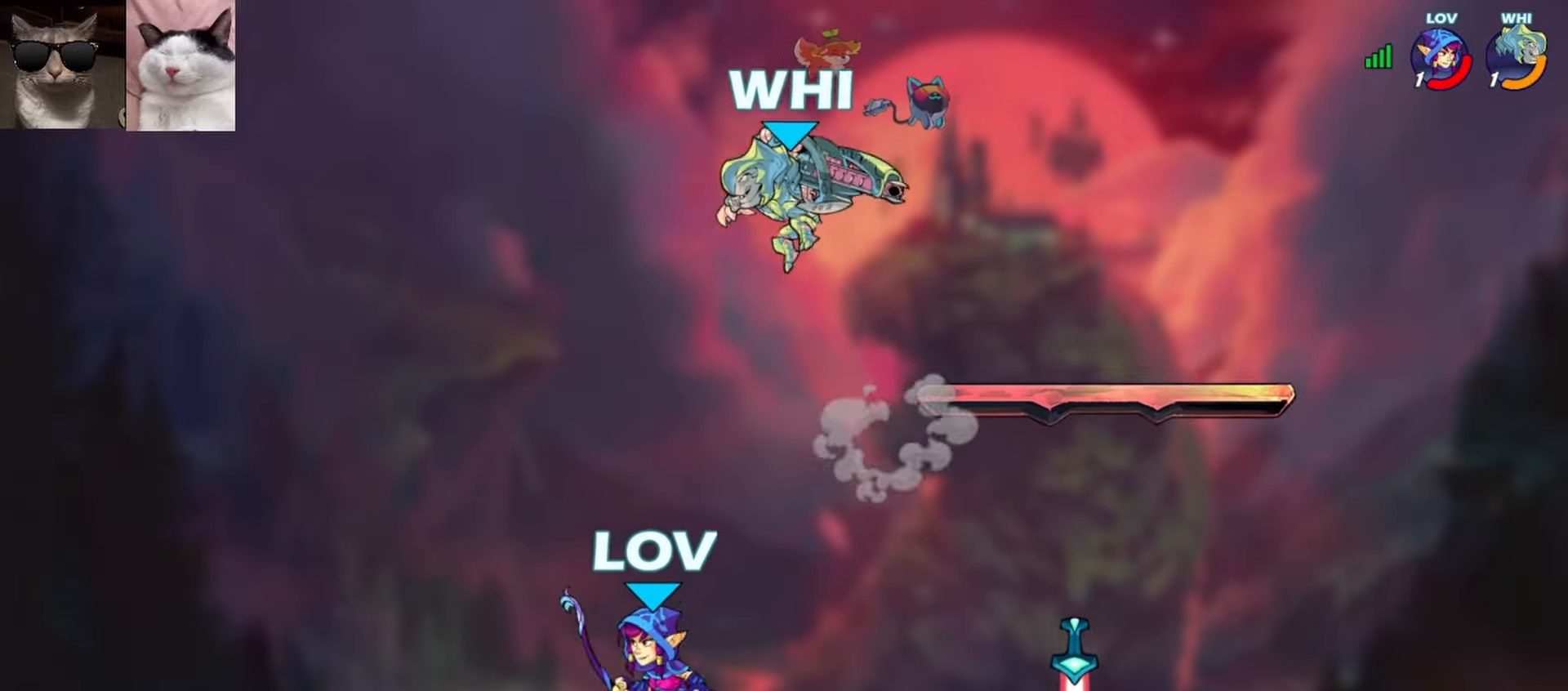
{"buttons": [], "left_stick": "center", "events": [[50, "left_stick", "up-right"], [100, "X", "down"], [200, "X", "up"], [300, "left_stick", "center"]]}
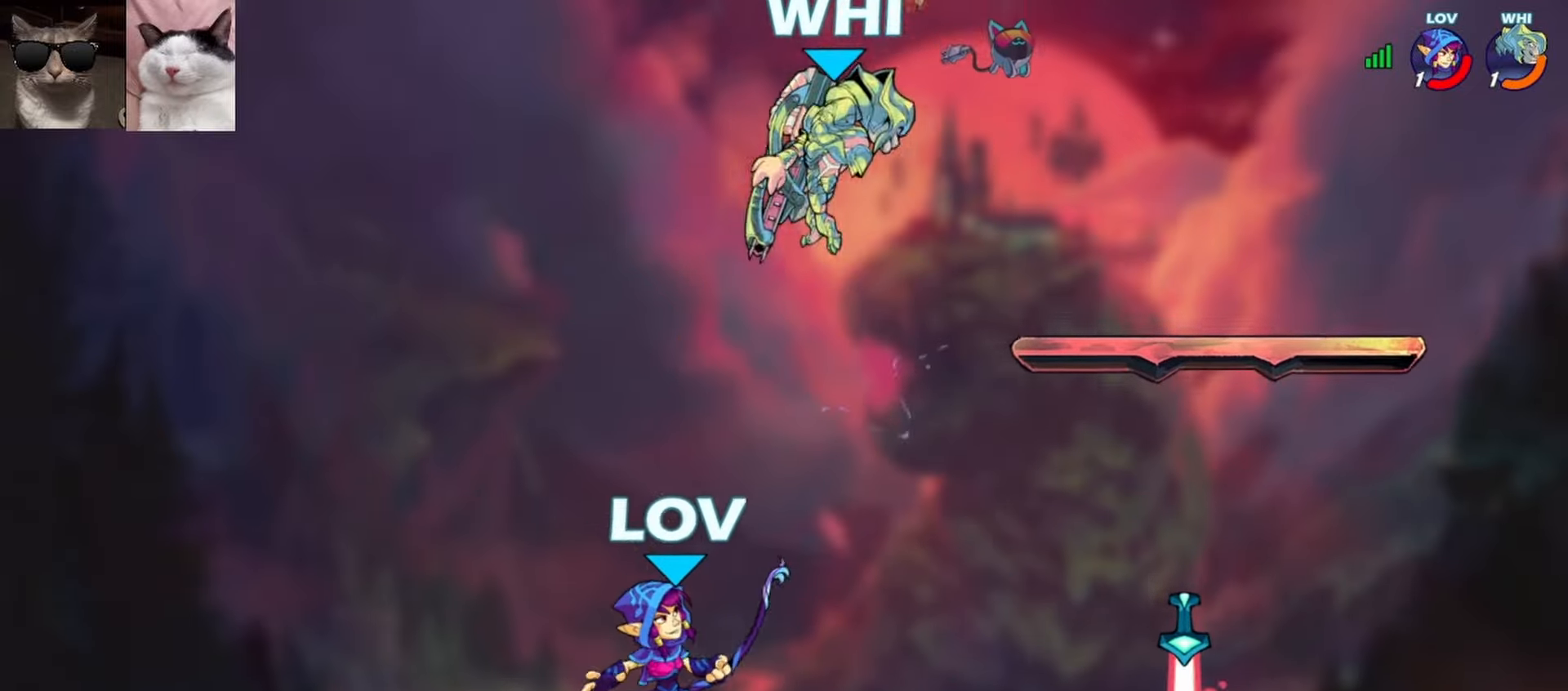
{"buttons": [], "left_stick": "up-left", "events": [[133, "left_stick", "right"], [200, "R1", "down"], [283, "R1", "up"], [333, "left_stick", "up-left"], [400, "R1", "down"], [467, "R1", "up"]]}
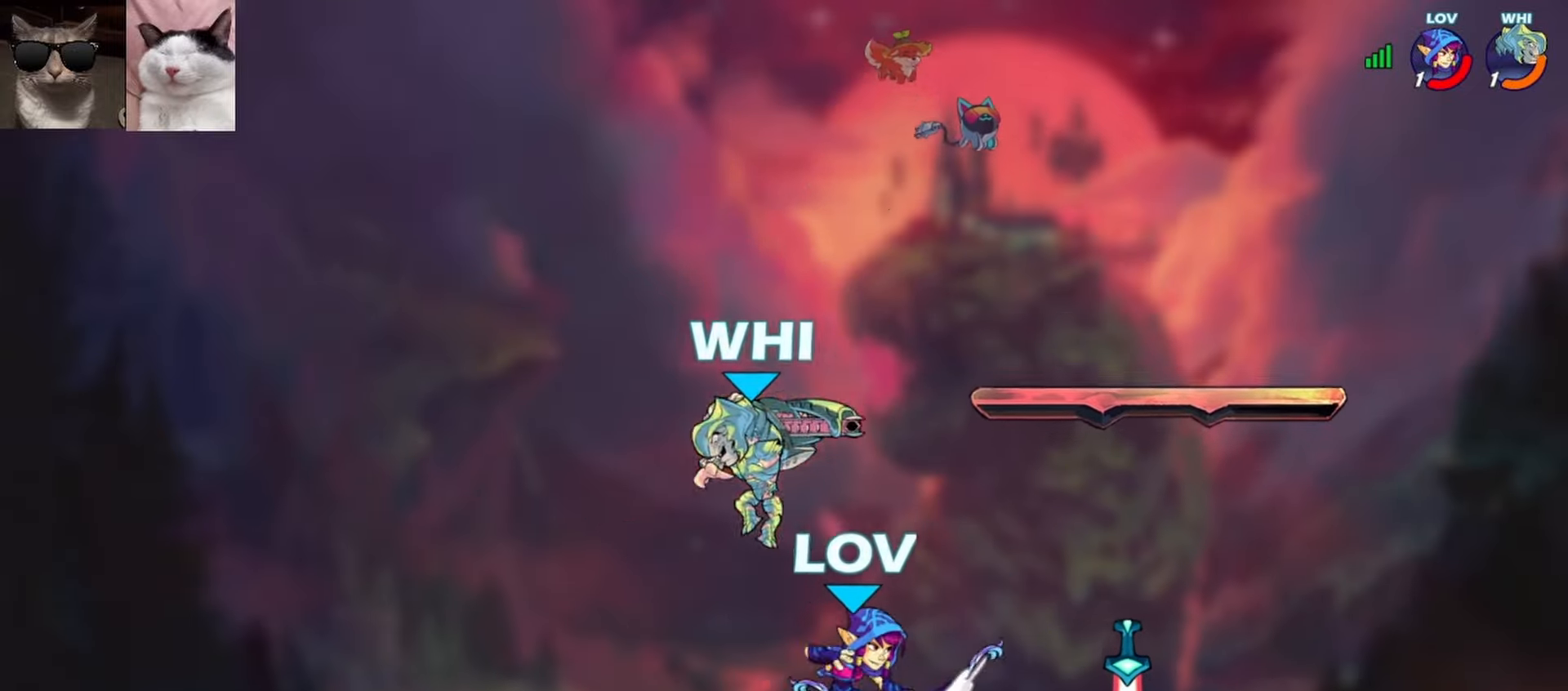
{"buttons": [], "left_stick": "center", "events": [[33, "left_stick", "up"], [67, "X", "down"], [183, "X", "up"], [217, "left_stick", "center"]]}
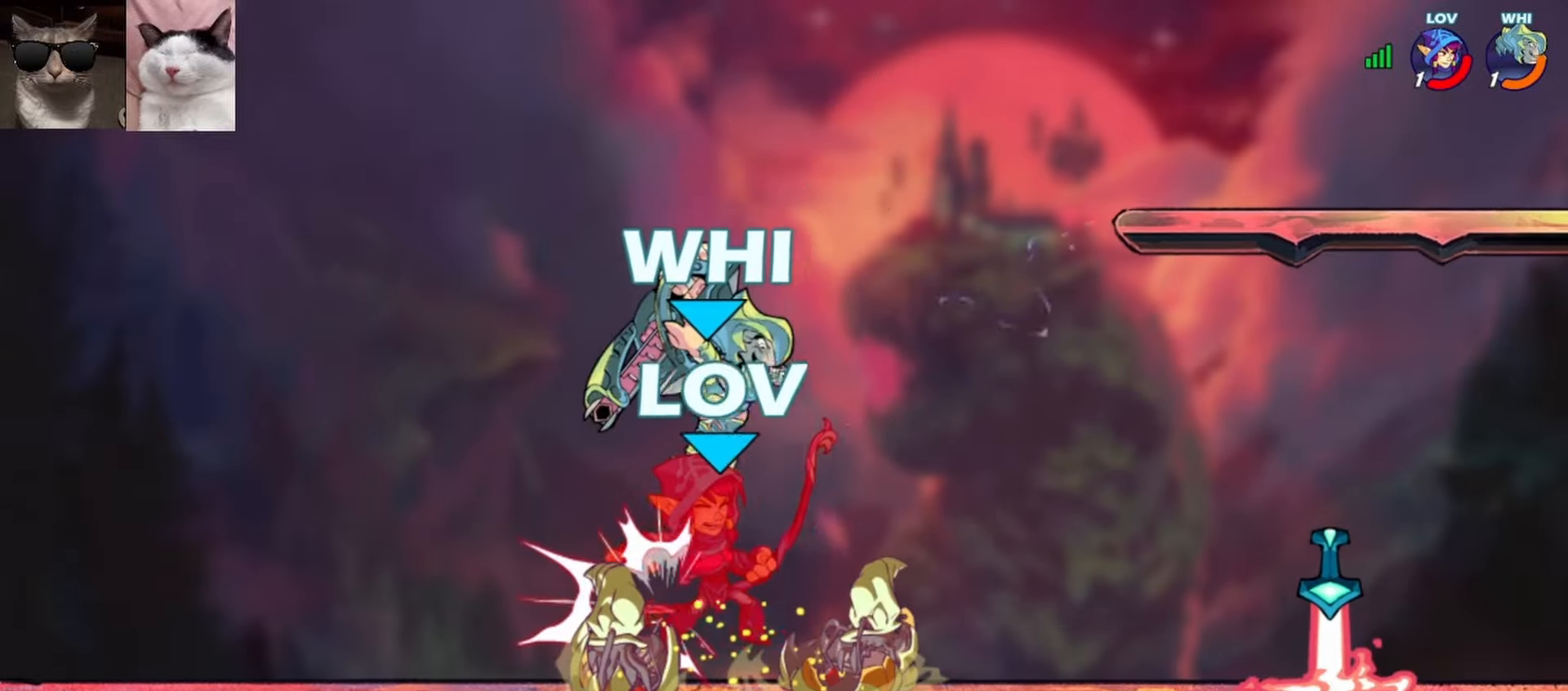
{"buttons": [], "left_stick": "left", "events": [[267, "left_stick", "up-right"], [467, "left_stick", "left"]]}
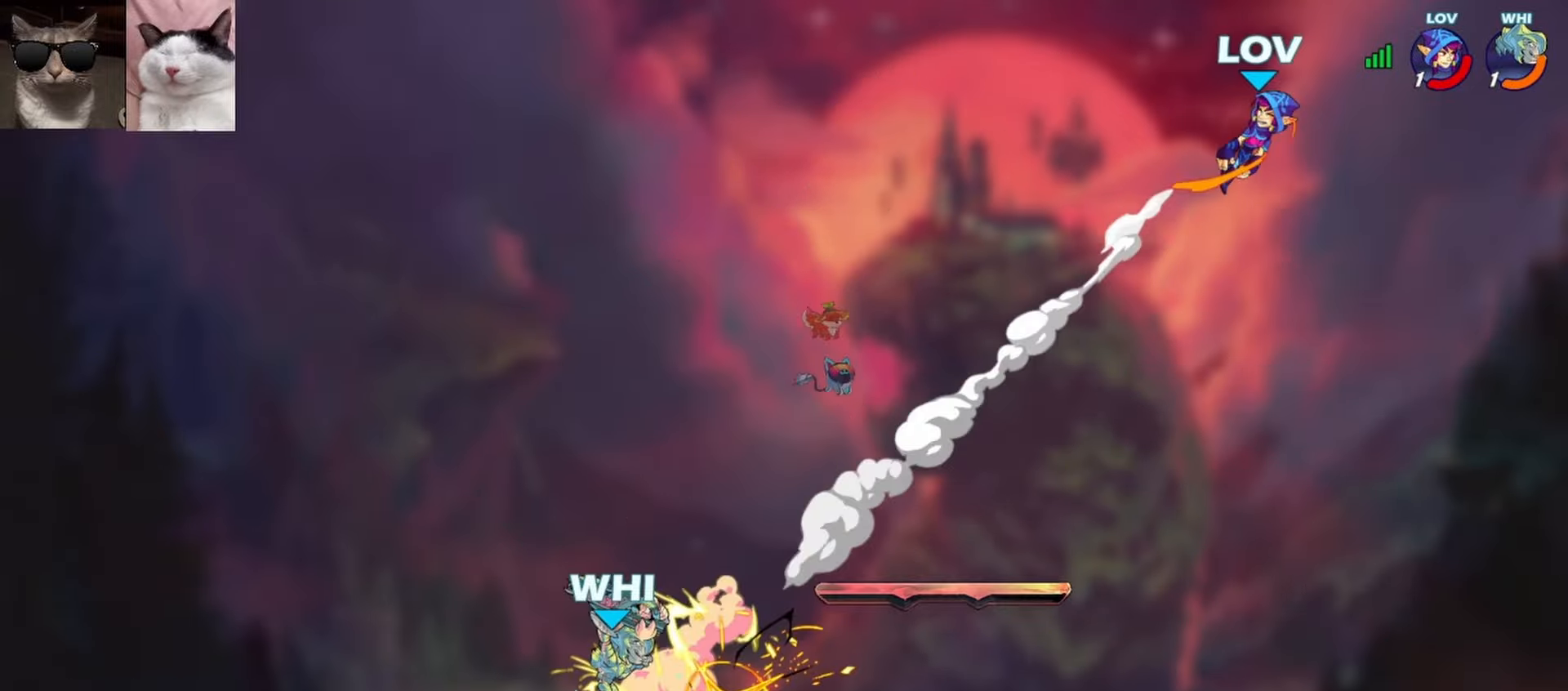
{"buttons": [], "left_stick": "left", "events": []}
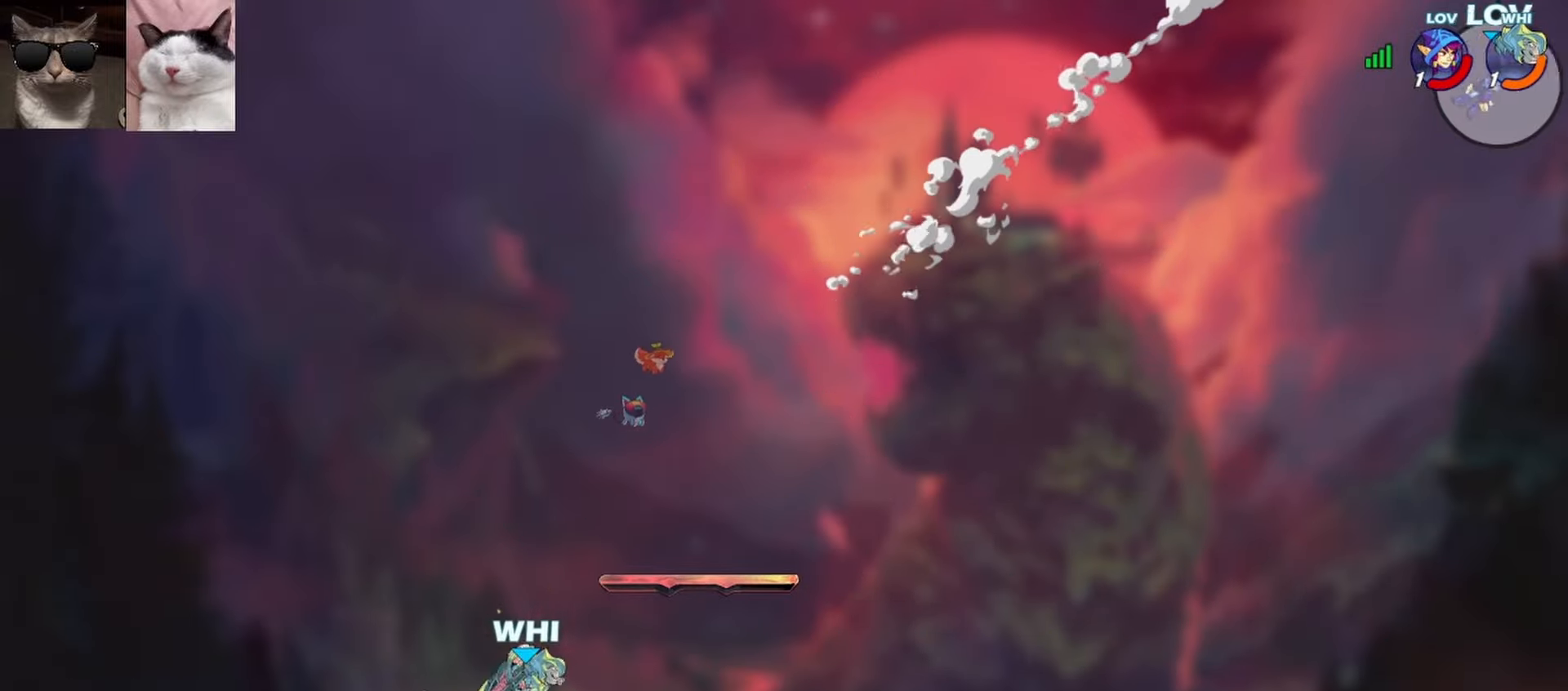
{"buttons": [], "left_stick": "left", "events": []}
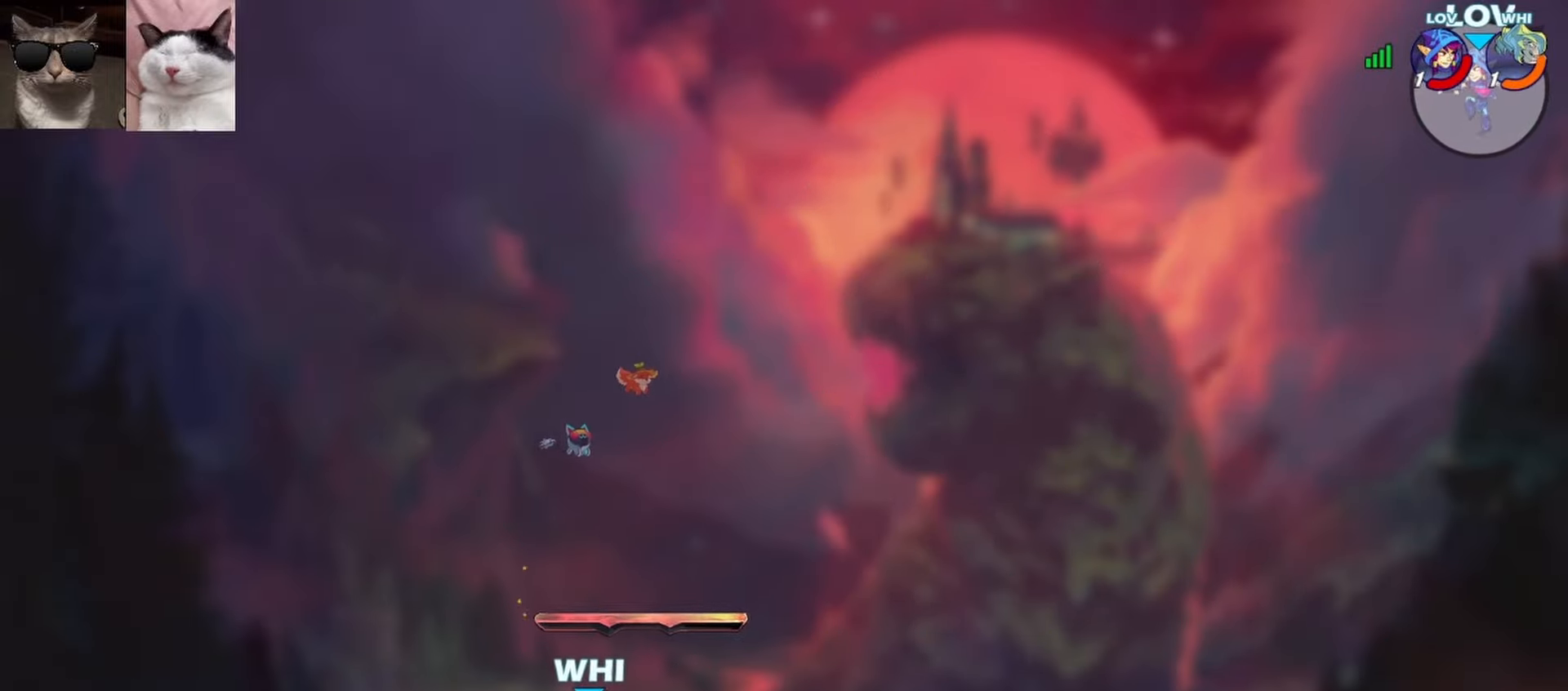
{"buttons": [], "left_stick": "left", "events": []}
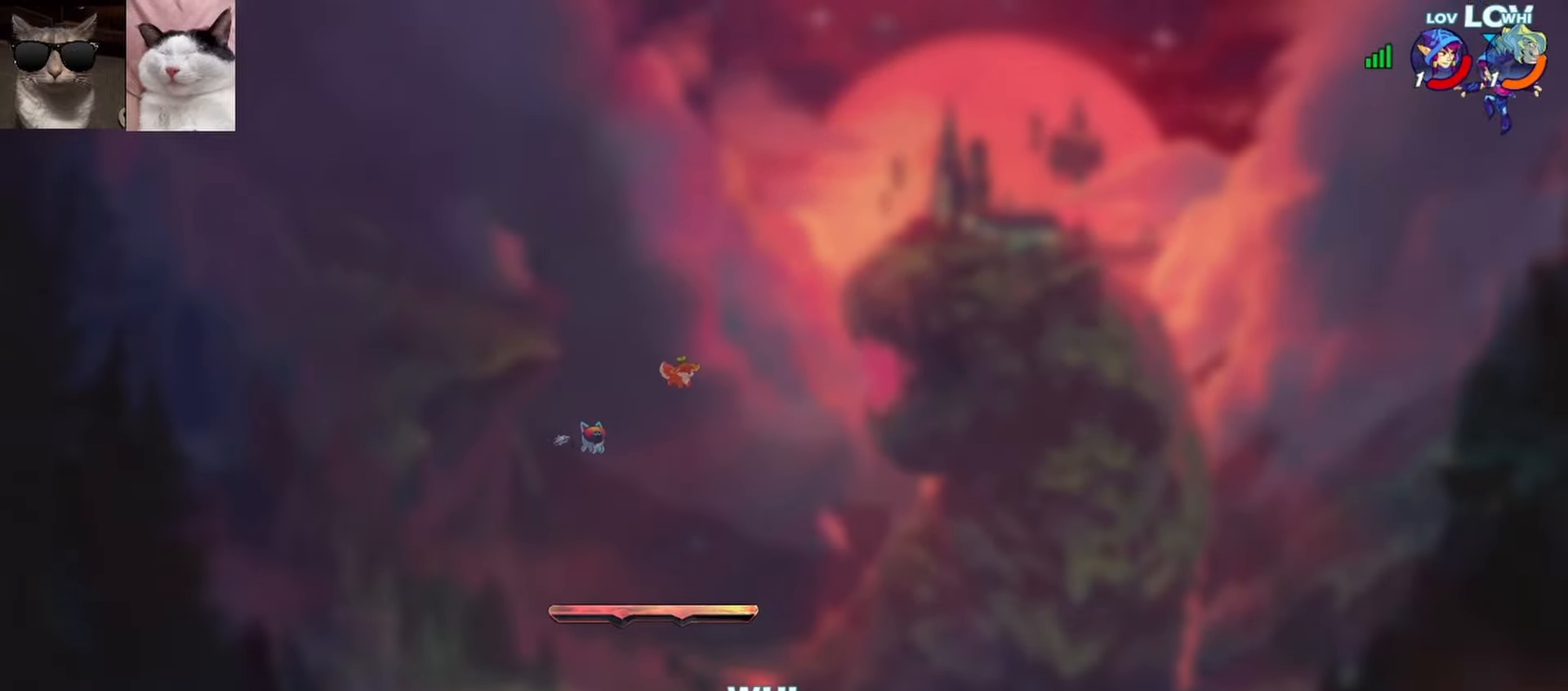
{"buttons": [], "left_stick": "left", "events": [[233, "Y", "down"], [333, "Y", "up"]]}
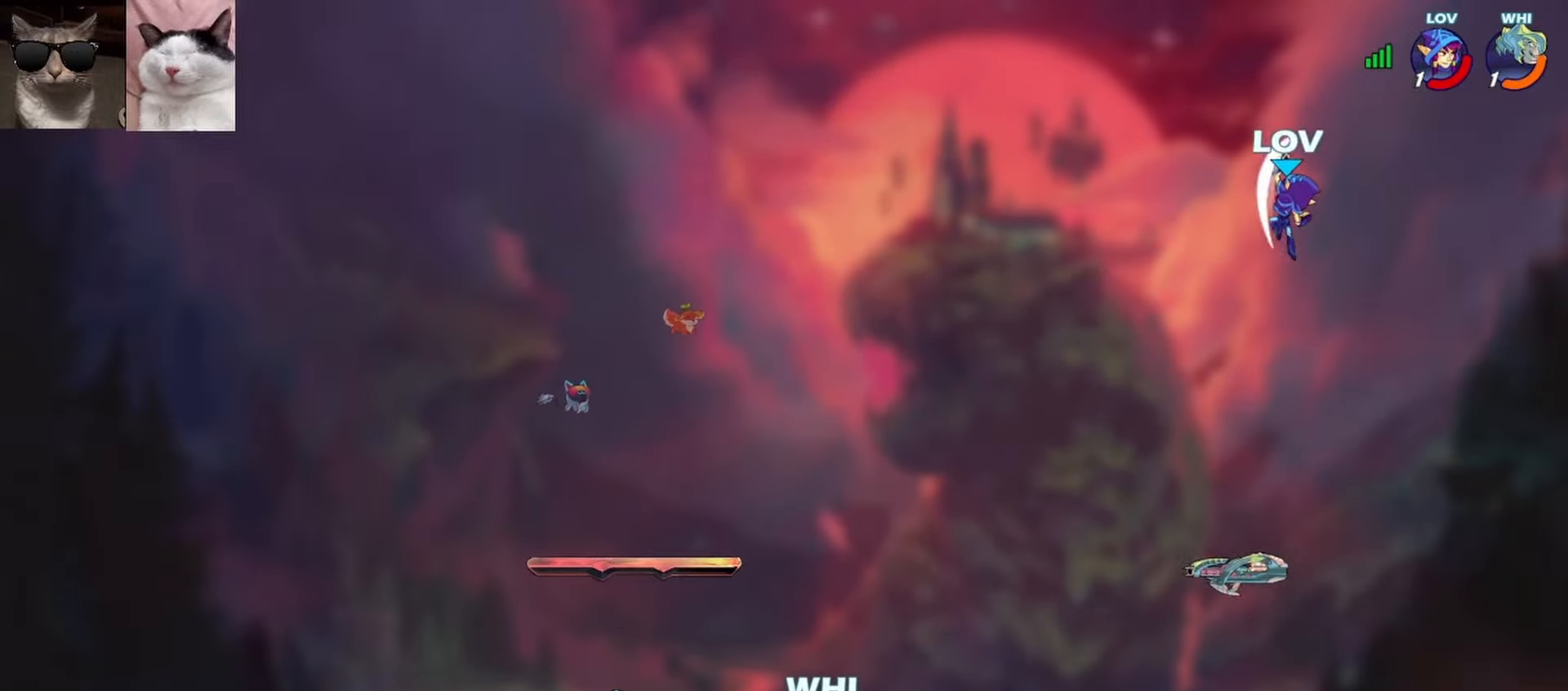
{"buttons": [], "left_stick": "left", "events": []}
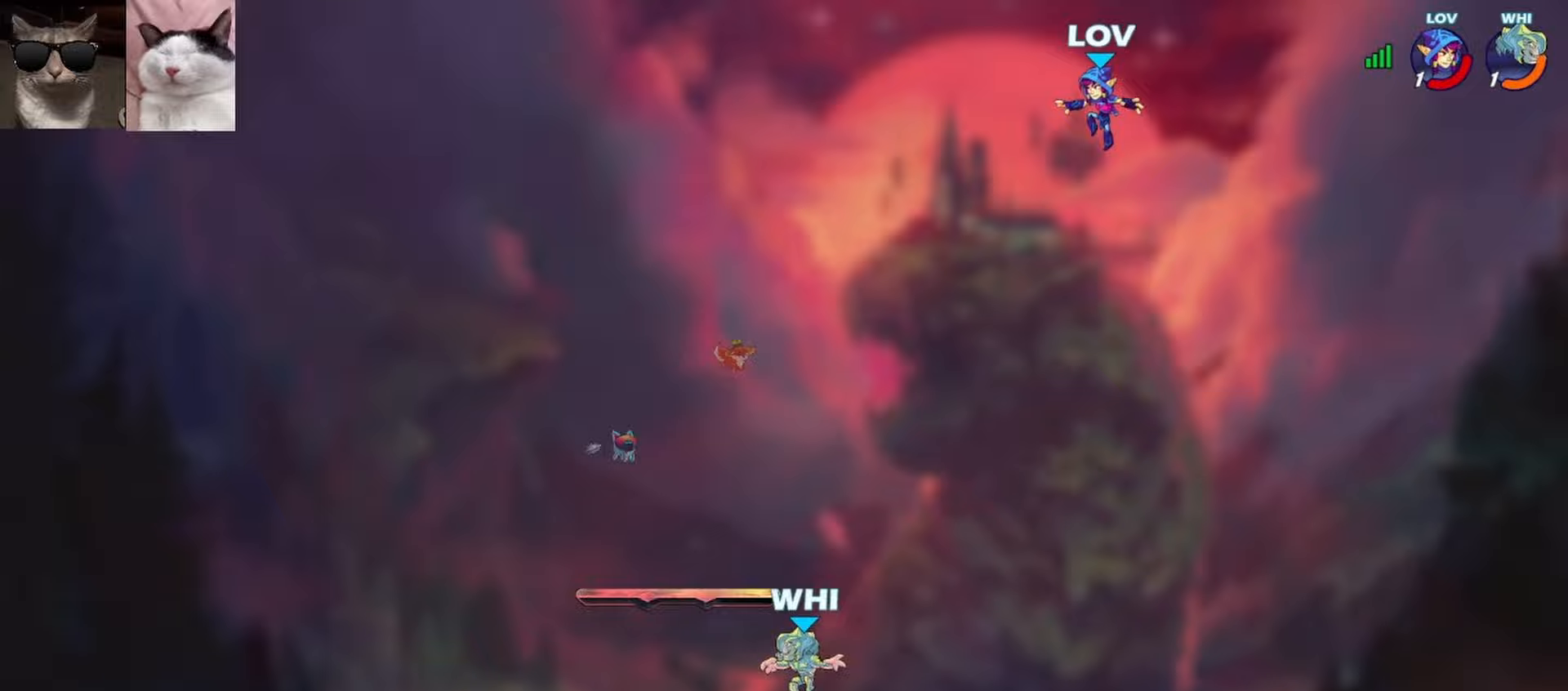
{"buttons": [], "left_stick": "down-left", "events": [[433, "left_stick", "right"], [500, "left_stick", "down-left"]]}
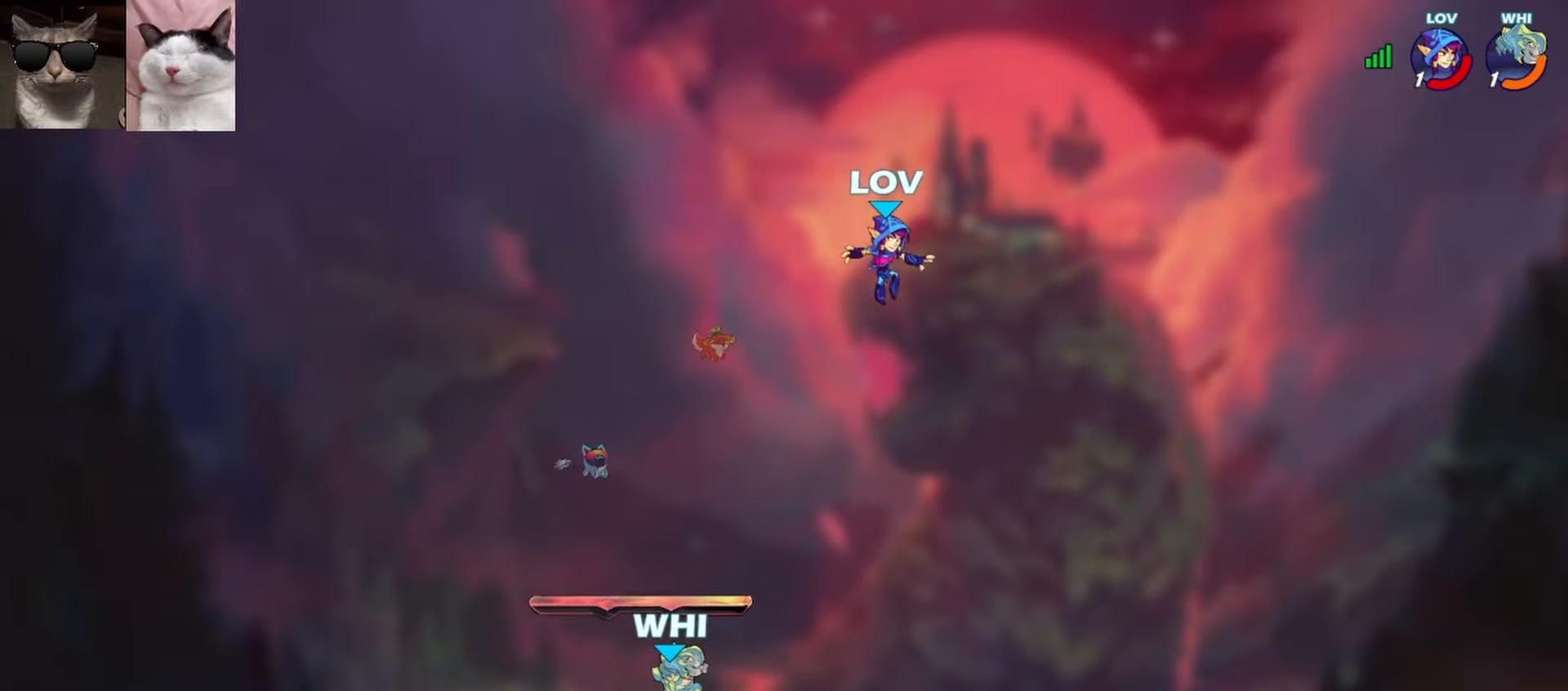
{"buttons": [], "left_stick": "left", "events": [[17, "left_stick", "left"], [117, "A", "down"], [267, "A", "up"]]}